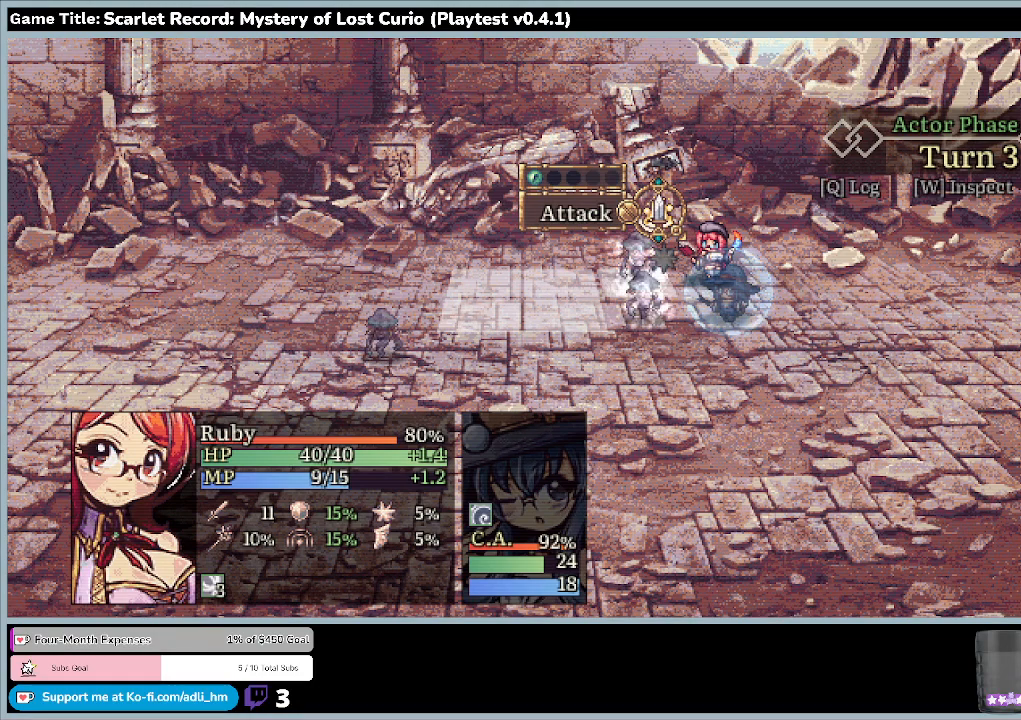
Gameplay with keyboard and mouse; each line is a JSON object with the keys and mouse buttons held at the frame after it. "events" lists presses ("down") and releases ("up") of "0", "1", "2", "3", "4", "5", "6", "7", "8", "9", "a", "alt", "b", "c", "caps_lock", "ctrl", "d", "down", "e", "escape", "f", "f1", "f2", "f3", "f4", "f5", "f6", "f7", "f8", "g", "h", "i", "j", "k", "l", "left", "m", "minus", "n", "o", "p", "q", "r", "return", "right", "s", "shift", "space", "t", "tab", "u", "up", "v", "w", "x", "y", "z", "mouse_left", "mouse_wheel" and "mouse_right" between this image and that frame as [ms after this image, input, new state], when the widget could be followed in between. "mouse_left", "mouse_wheel", "mouse_right" = the "left", "wheel", "right" buttons of the "mouse" list. No other keys are recorded. "wheel" means that the mouse wheel is clicked or scrolled. Mouse movement is not recorded.
{"keys": ["down"], "mouse": [], "events": [[233, "down", "down"]]}
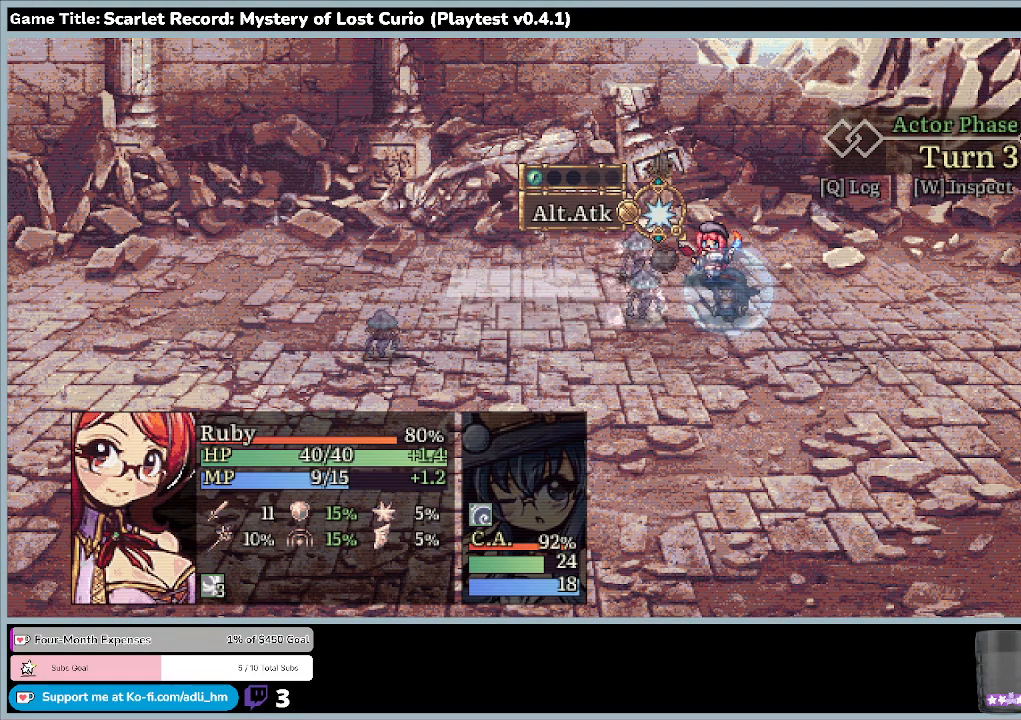
{"keys": [], "mouse": [], "events": [[100, "down", "up"]]}
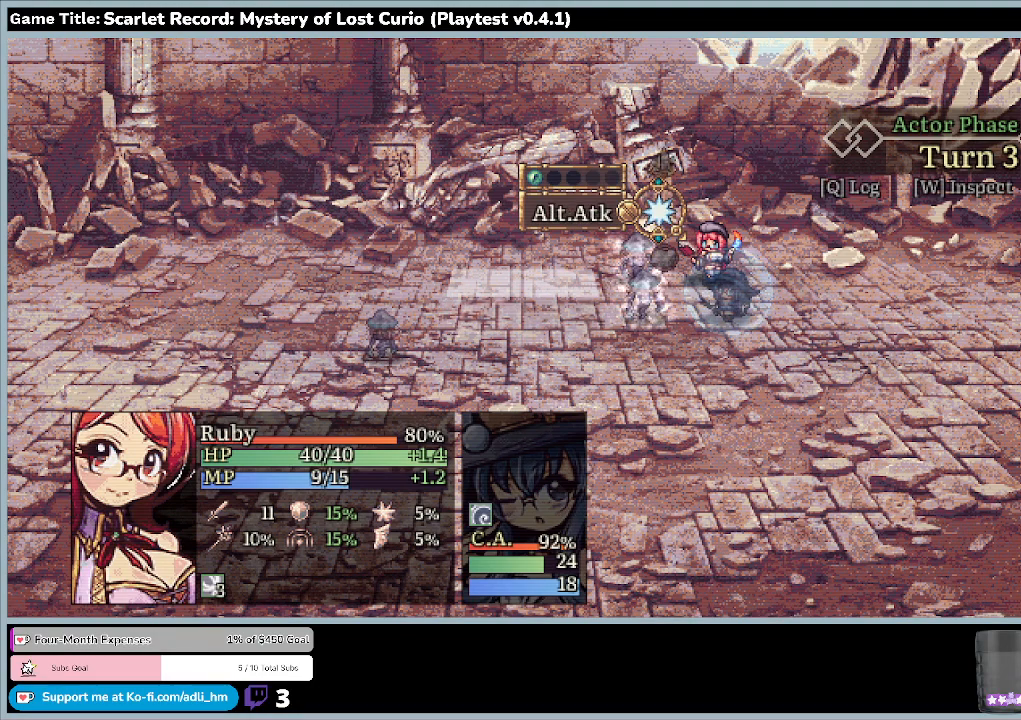
{"keys": ["z"], "mouse": [], "events": [[200, "z", "down"]]}
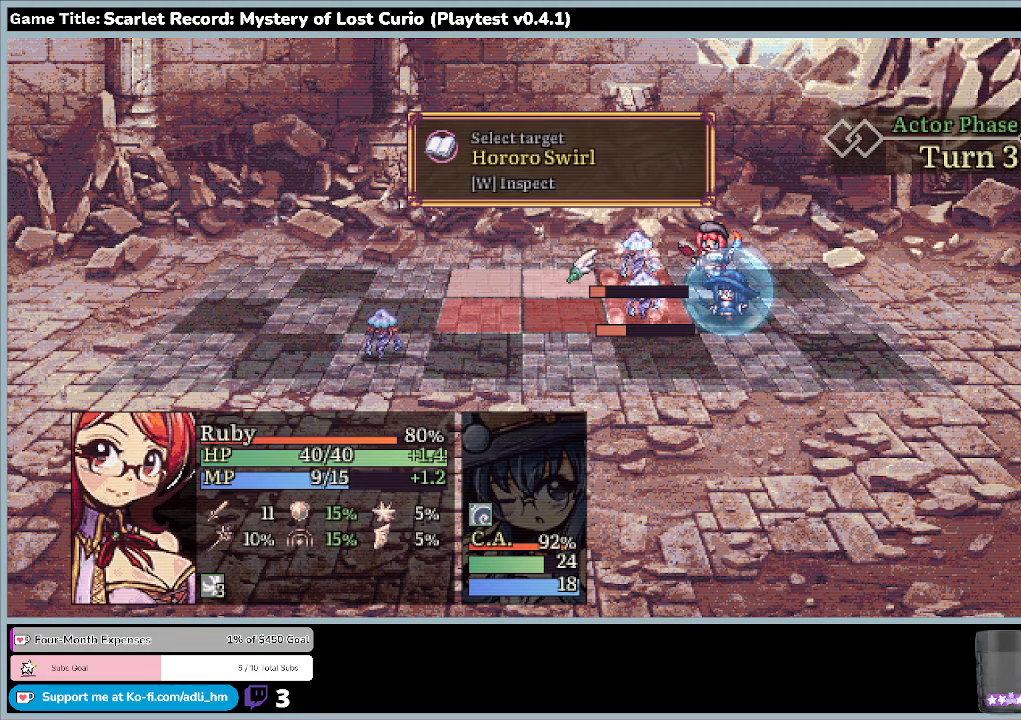
{"keys": [], "mouse": [], "events": [[167, "z", "up"]]}
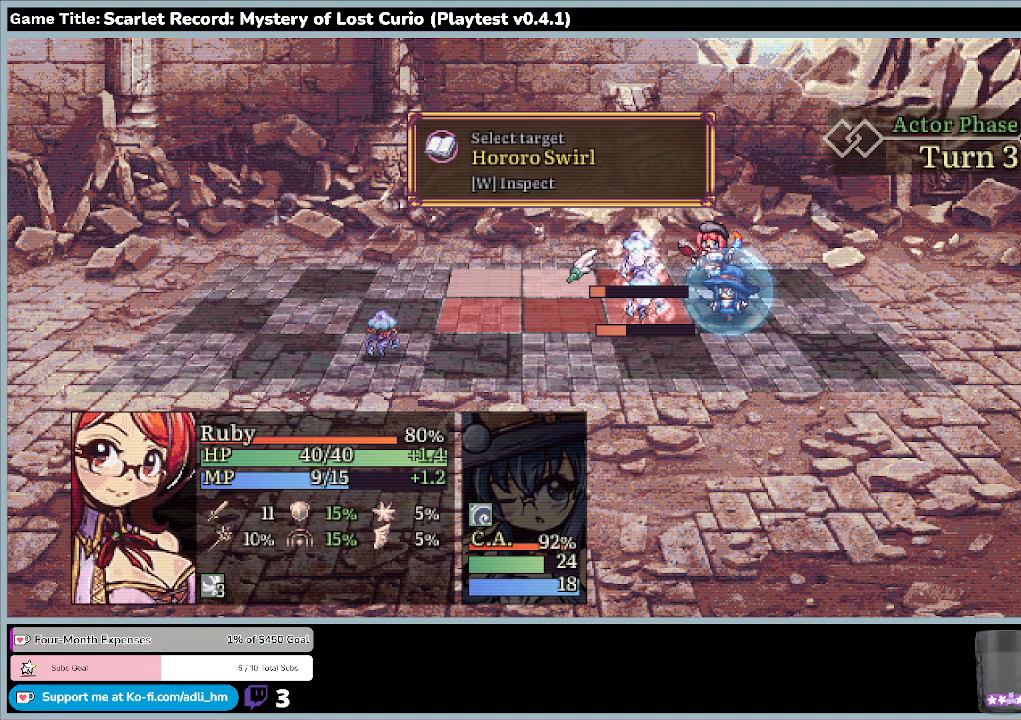
{"keys": [], "mouse": [], "events": []}
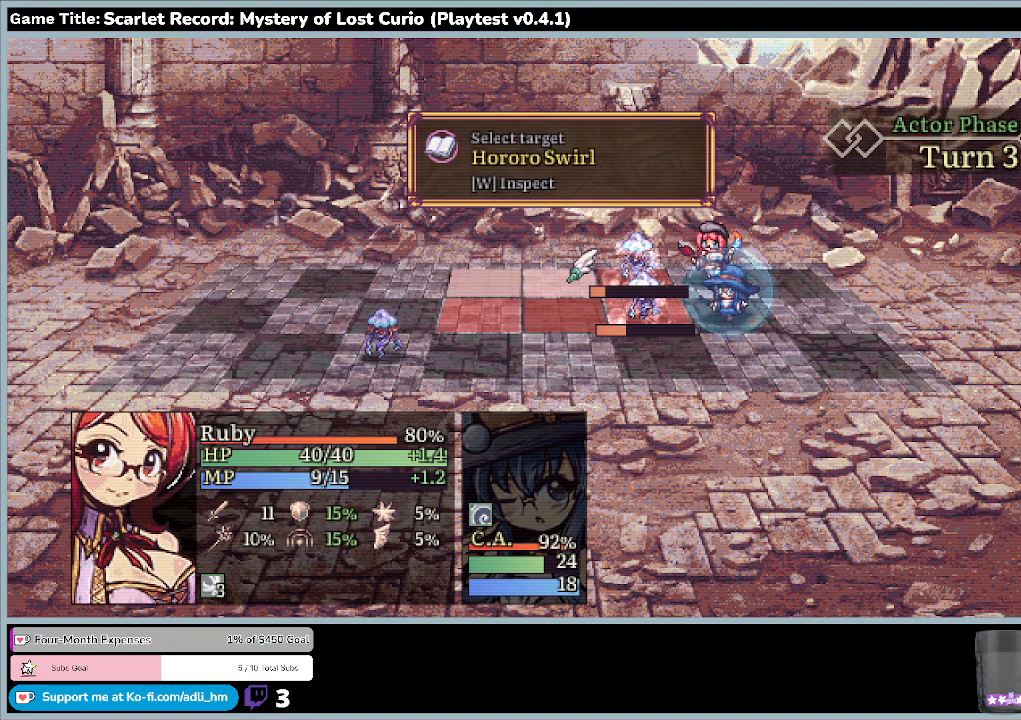
{"keys": ["z"], "mouse": [], "events": [[367, "z", "down"]]}
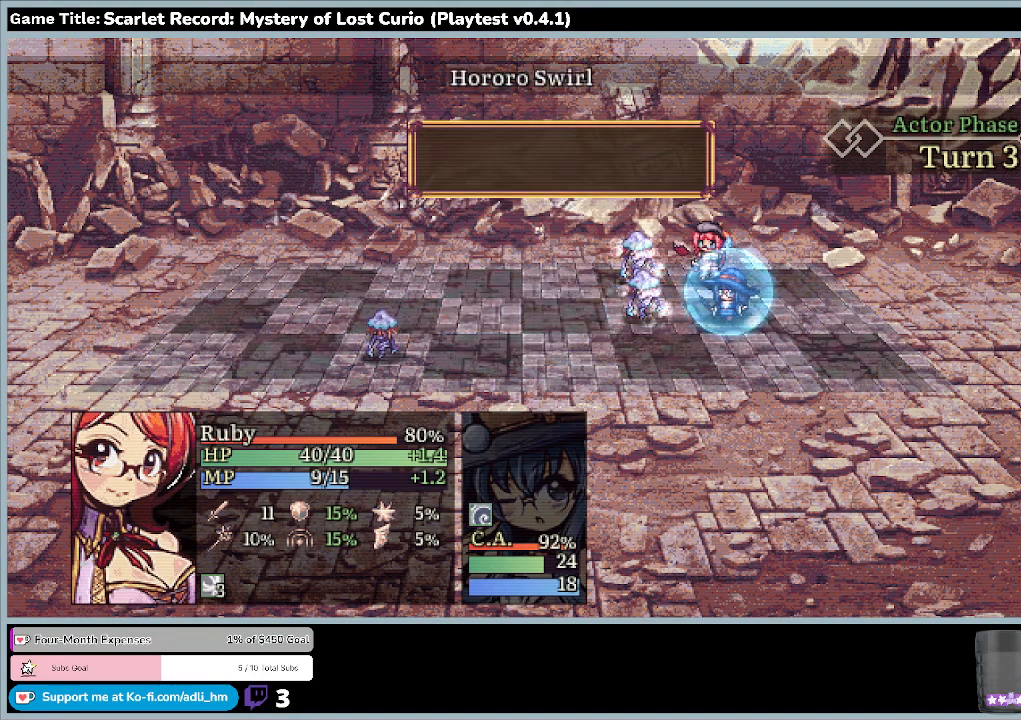
{"keys": [], "mouse": [], "events": [[167, "z", "up"]]}